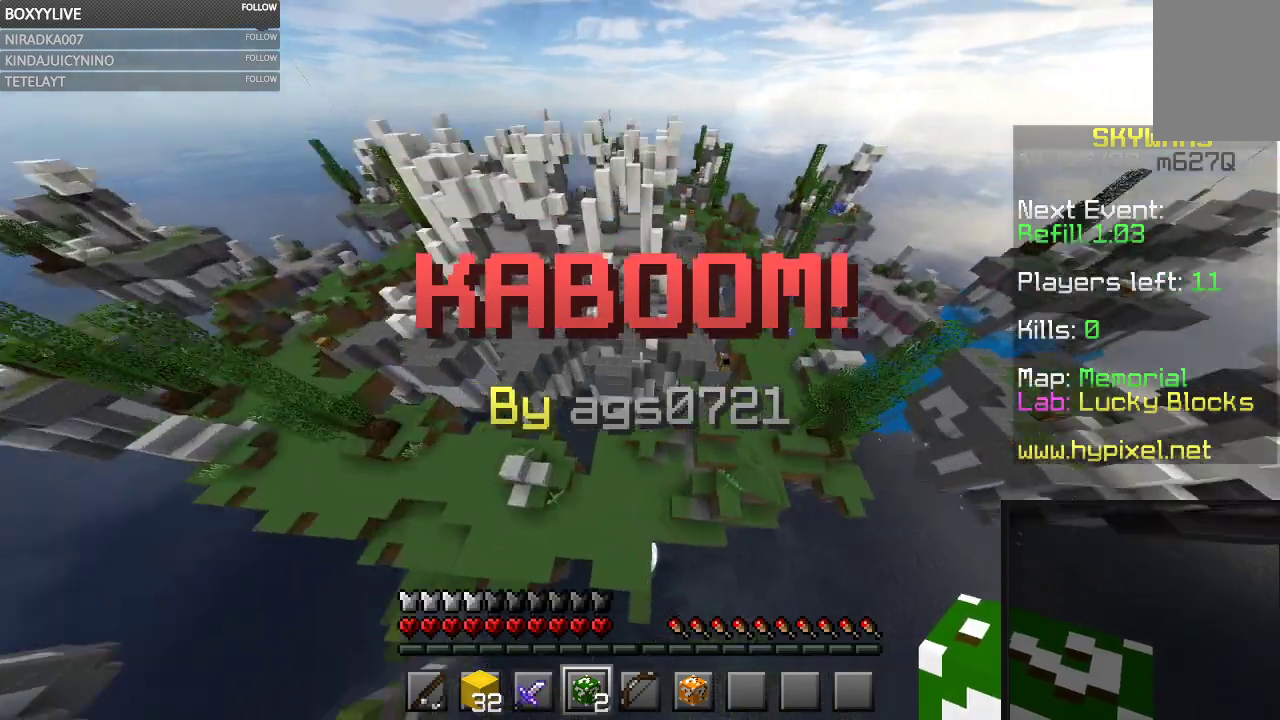
Gameplay with keyboard and mouse; each line is a JSON object with the keys and mouse buttons held at the frame after it. "events" lists presses ("down") and releases ("up") of "a", "d", "s", "space", "w", "mouse_left" and "mouse_right" between this image and that frame as [ms after this image, input, new state], when the widget could be followed in between. "mouse_left", "mouse_right" = the "left", "right" buttons of the "mouse" list. No other keys are recorded. Fast repeated clicks can show as one long hold. Mouse movement is not recorded.
{"keys": [], "mouse": ["left"], "events": [[333, "mouse_right", "down"], [333, "w", "up"], [500, "mouse_left", "down"], [500, "mouse_right", "up"]]}
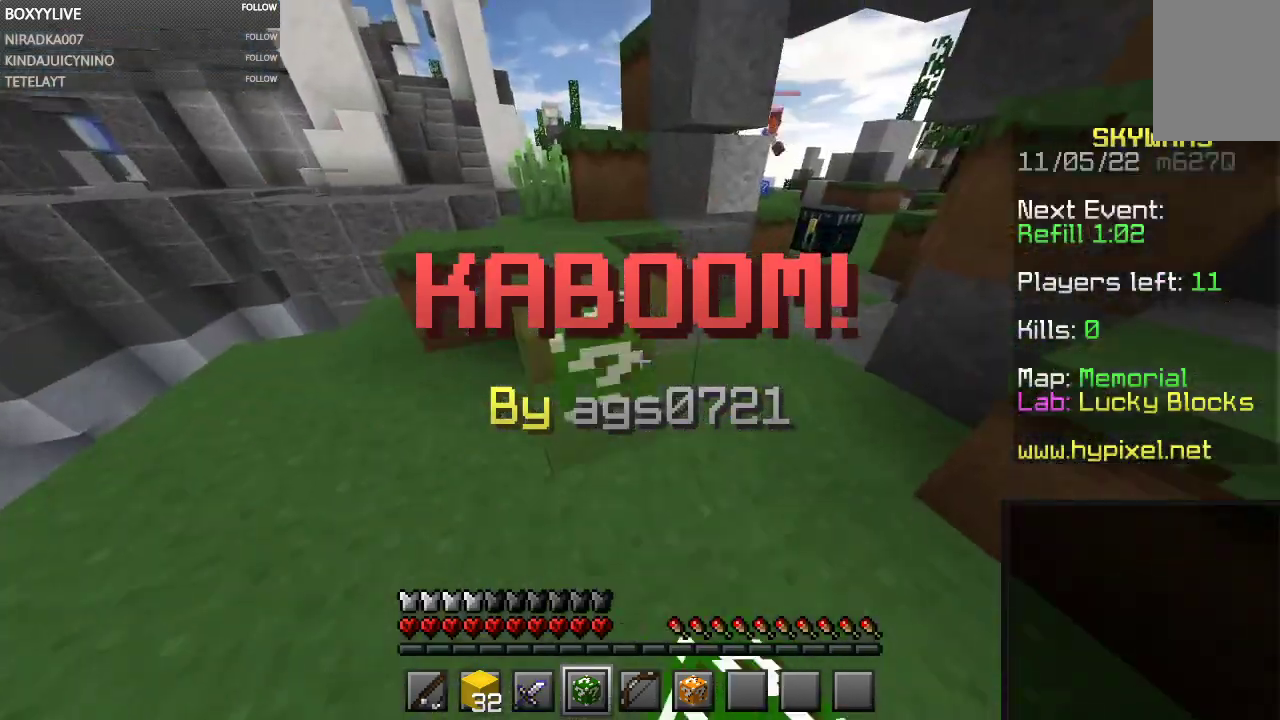
{"keys": [], "mouse": ["left"], "events": []}
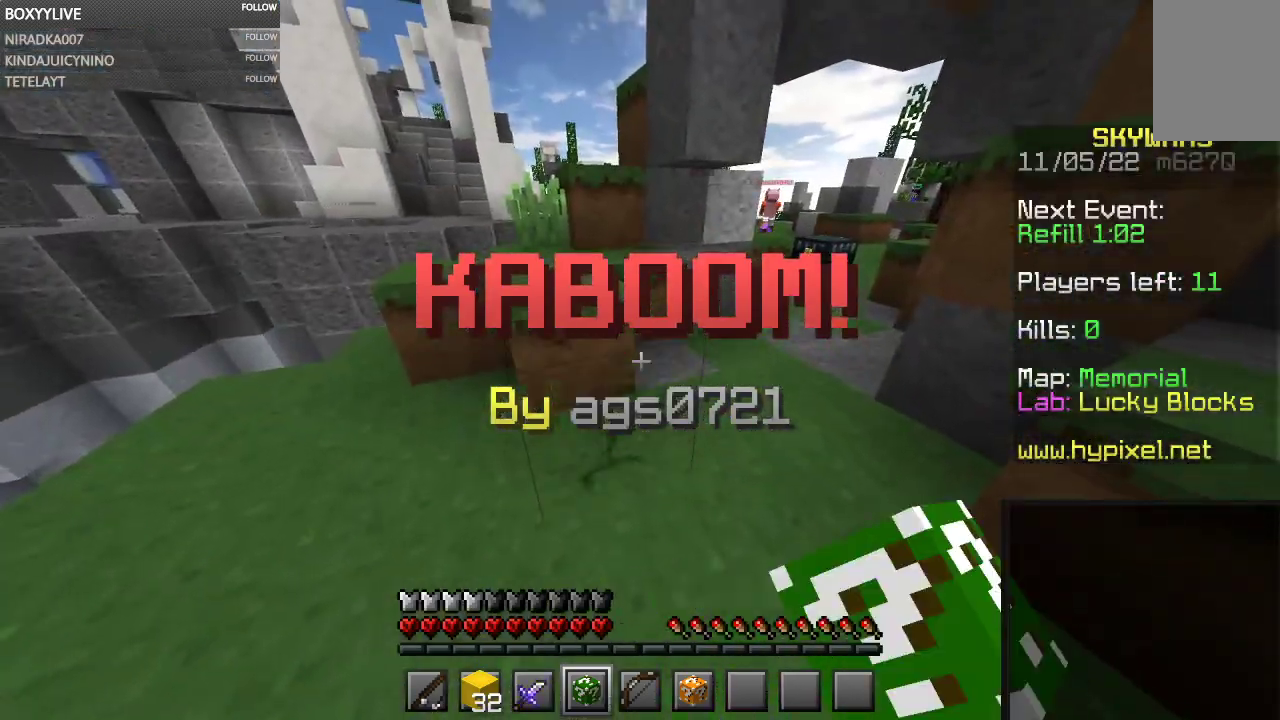
{"keys": [], "mouse": ["left"], "events": [[167, "s", "down"], [333, "mouse_right", "down"], [467, "s", "up"], [500, "mouse_right", "up"]]}
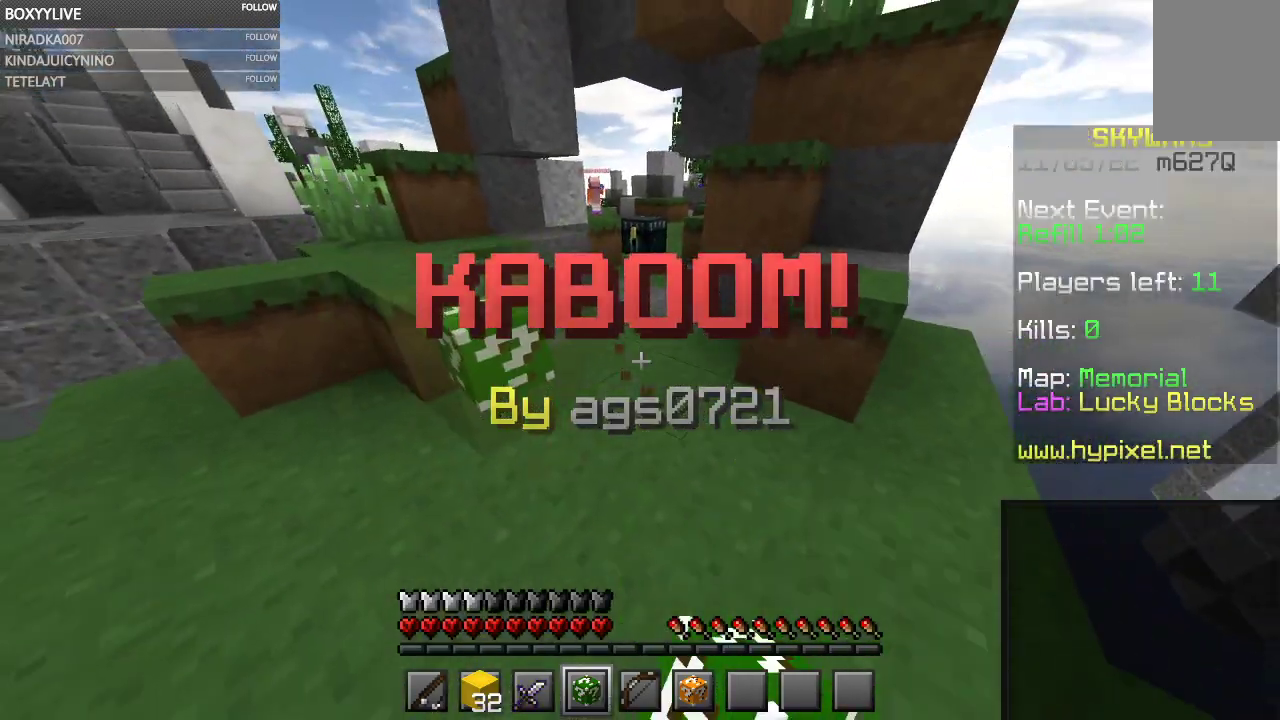
{"keys": [], "mouse": ["left"], "events": []}
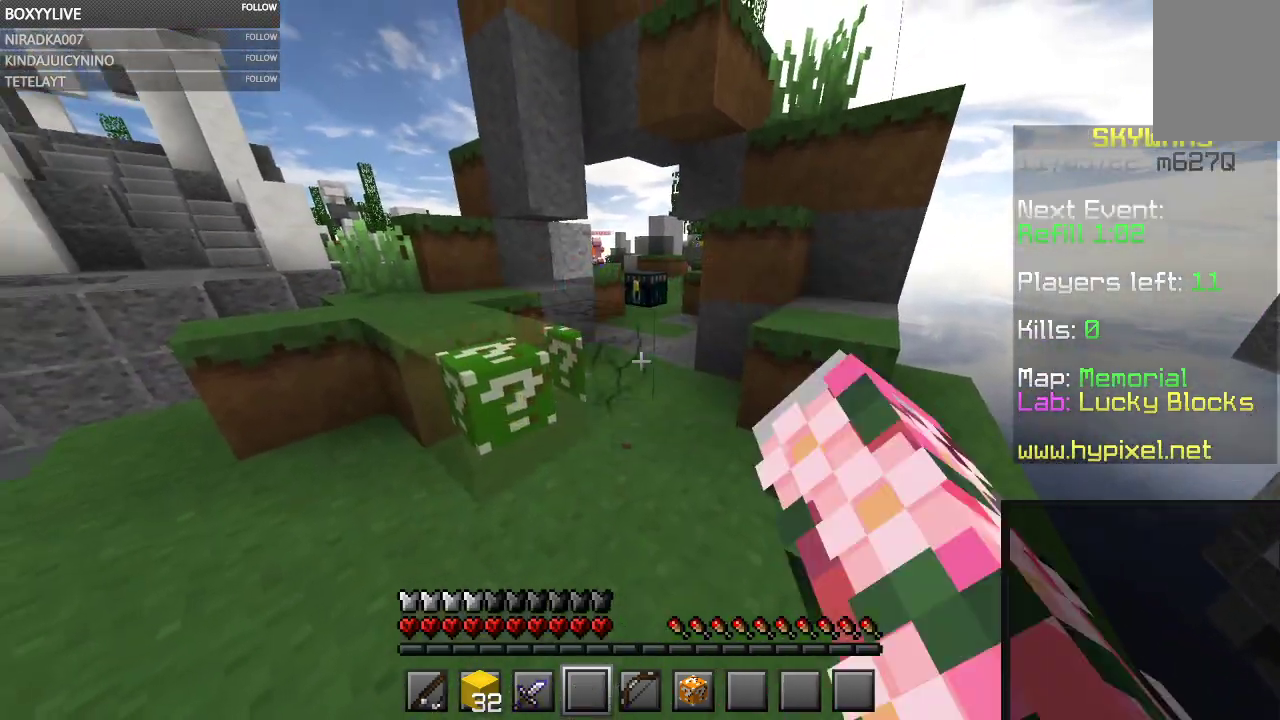
{"keys": [], "mouse": ["left"], "events": []}
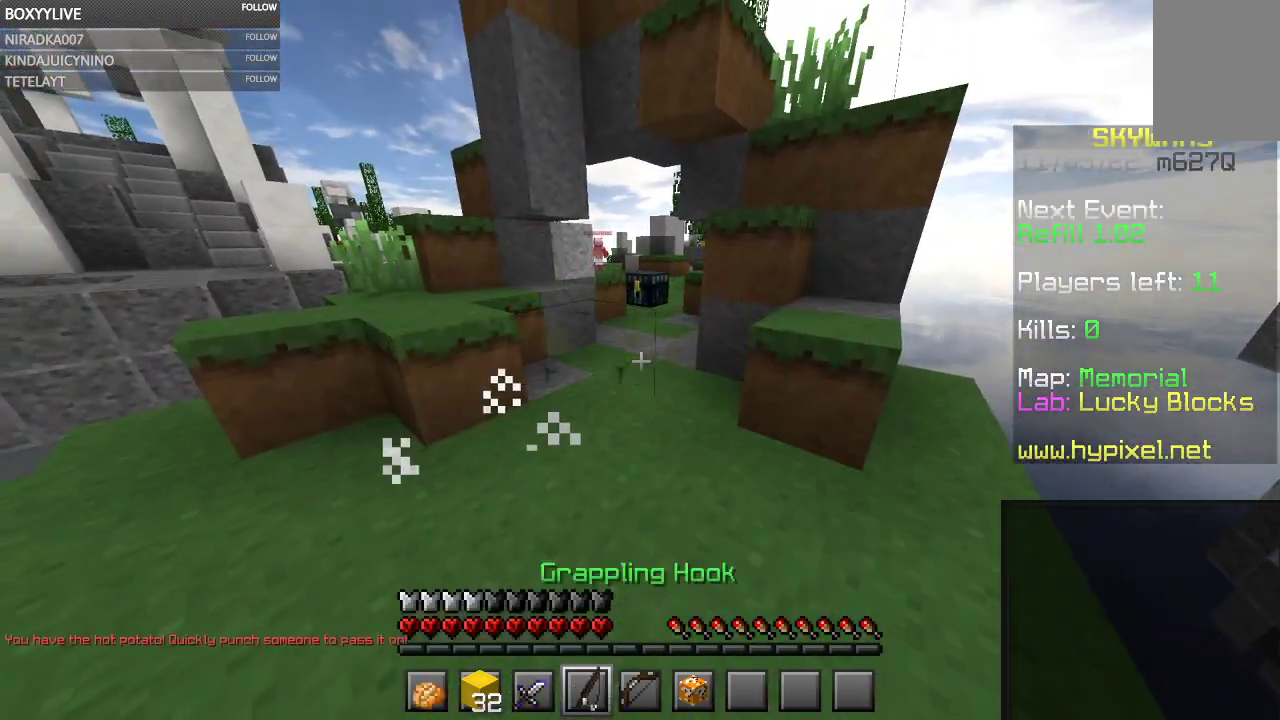
{"keys": ["w"], "mouse": [], "events": [[333, "mouse_left", "up"], [367, "w", "down"]]}
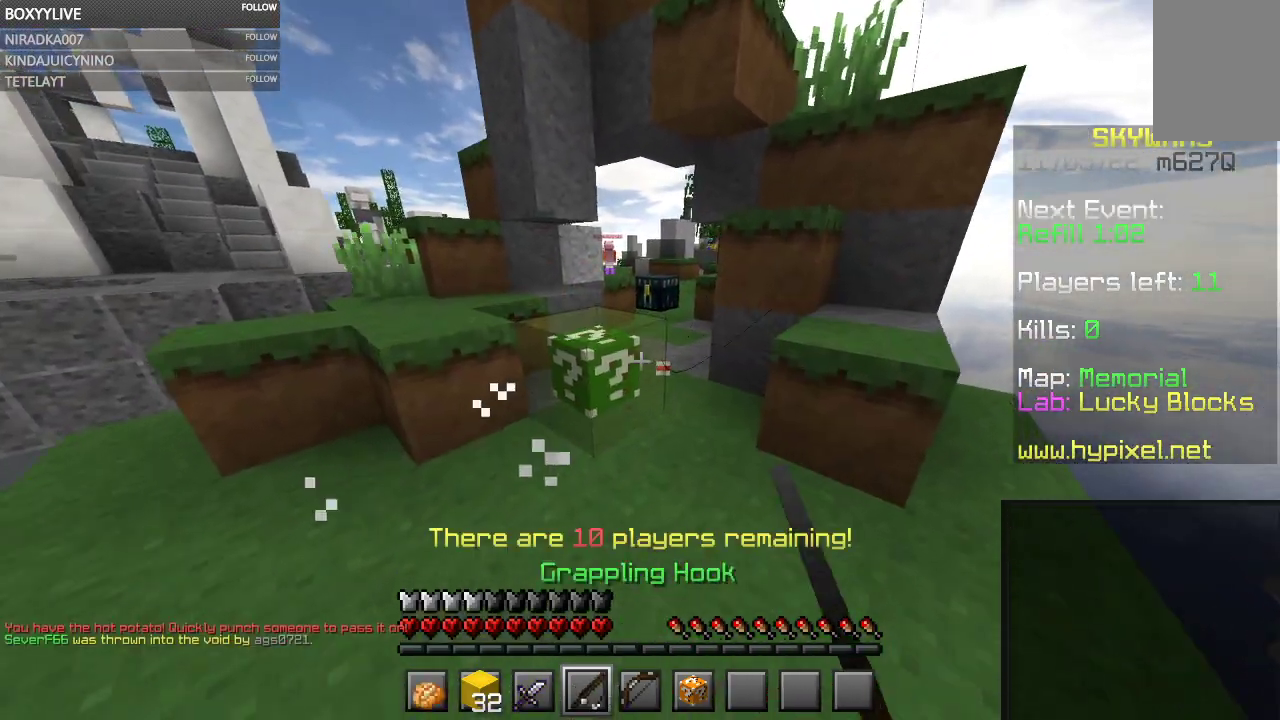
{"keys": [], "mouse": ["left"], "events": [[333, "w", "up"], [500, "mouse_left", "down"]]}
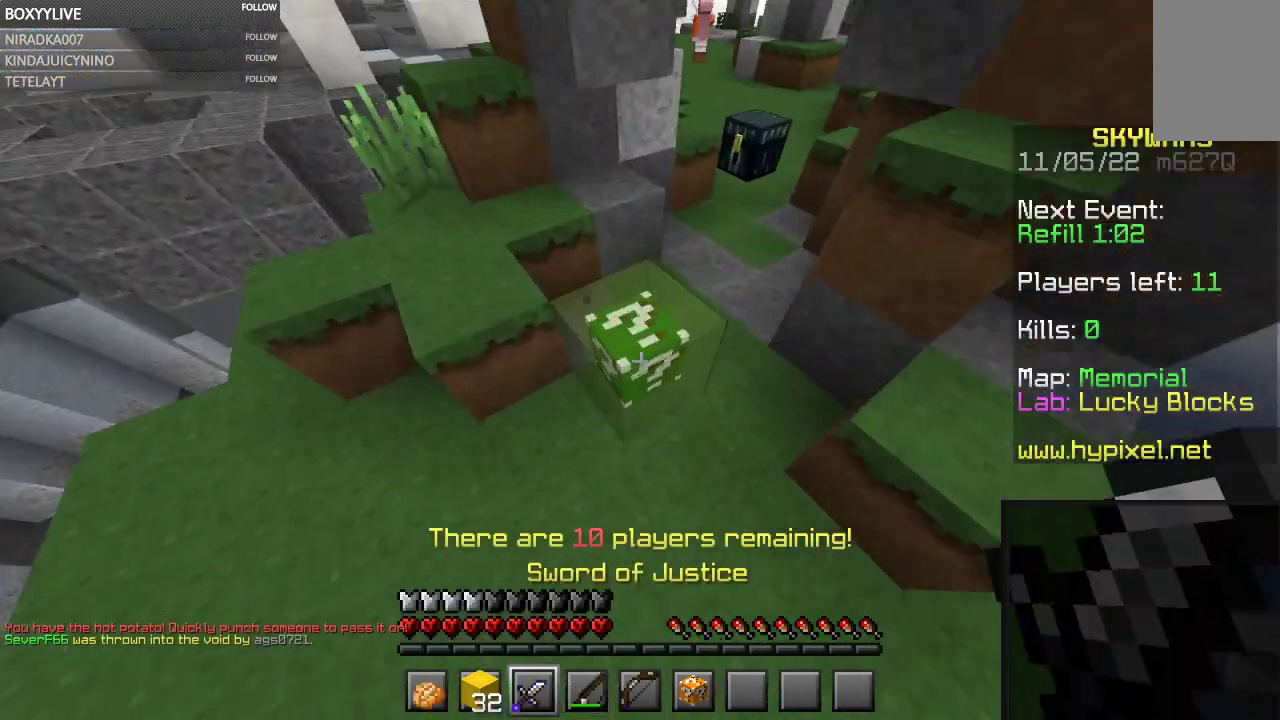
{"keys": [], "mouse": ["left"], "events": []}
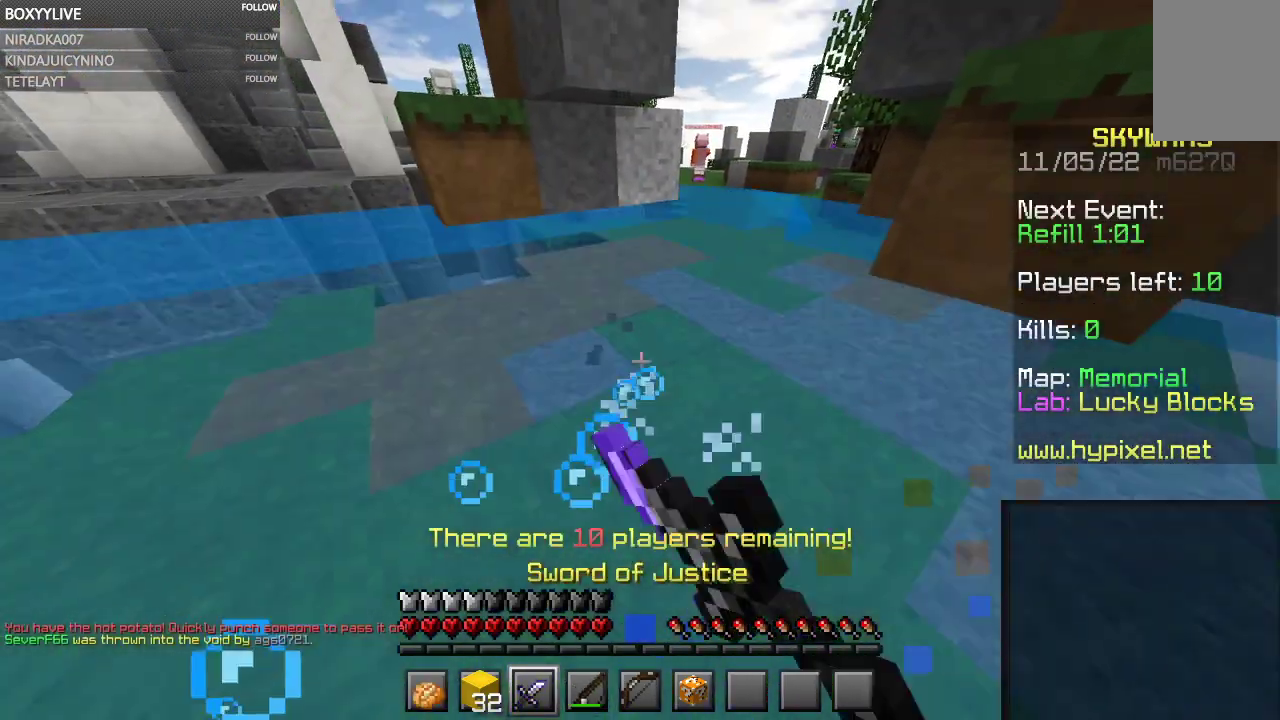
{"keys": ["w"], "mouse": [], "events": [[333, "mouse_left", "up"], [333, "w", "down"]]}
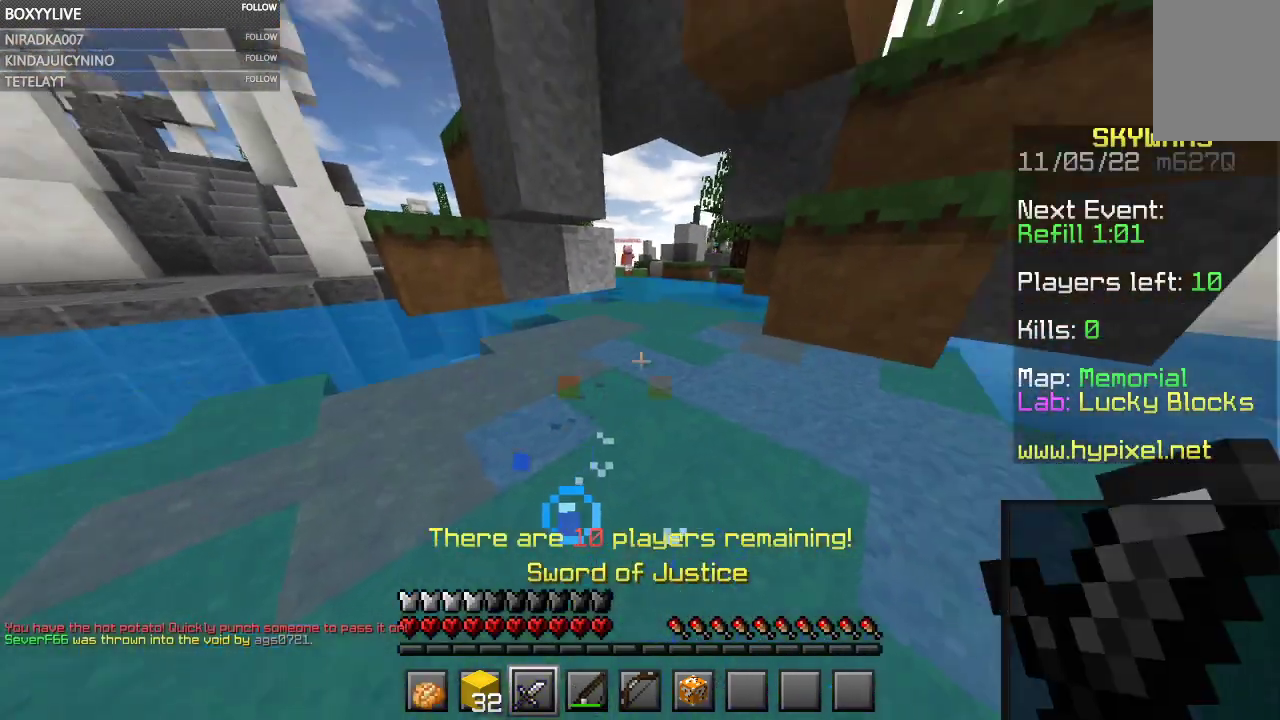
{"keys": ["d", "w"], "mouse": [], "events": [[467, "d", "down"]]}
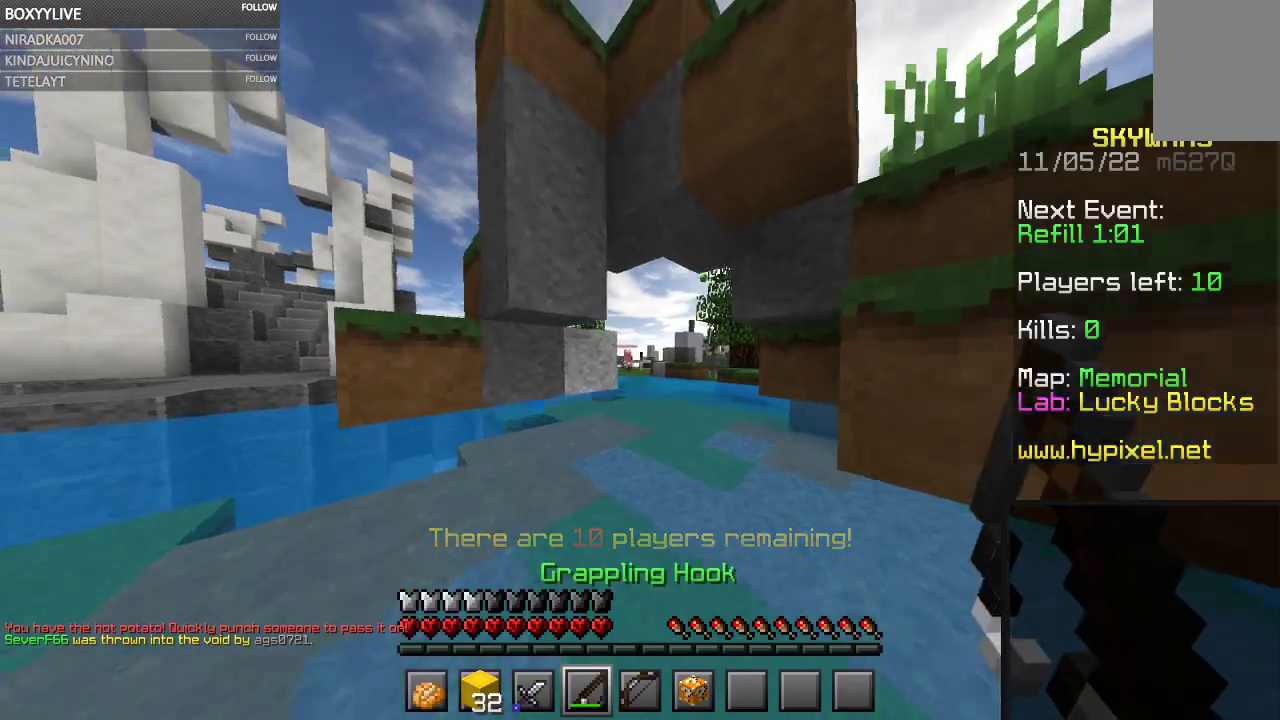
{"keys": ["w"], "mouse": ["left"], "events": [[33, "mouse_left", "down"], [200, "mouse_left", "up"], [400, "mouse_left", "down"], [433, "d", "up"]]}
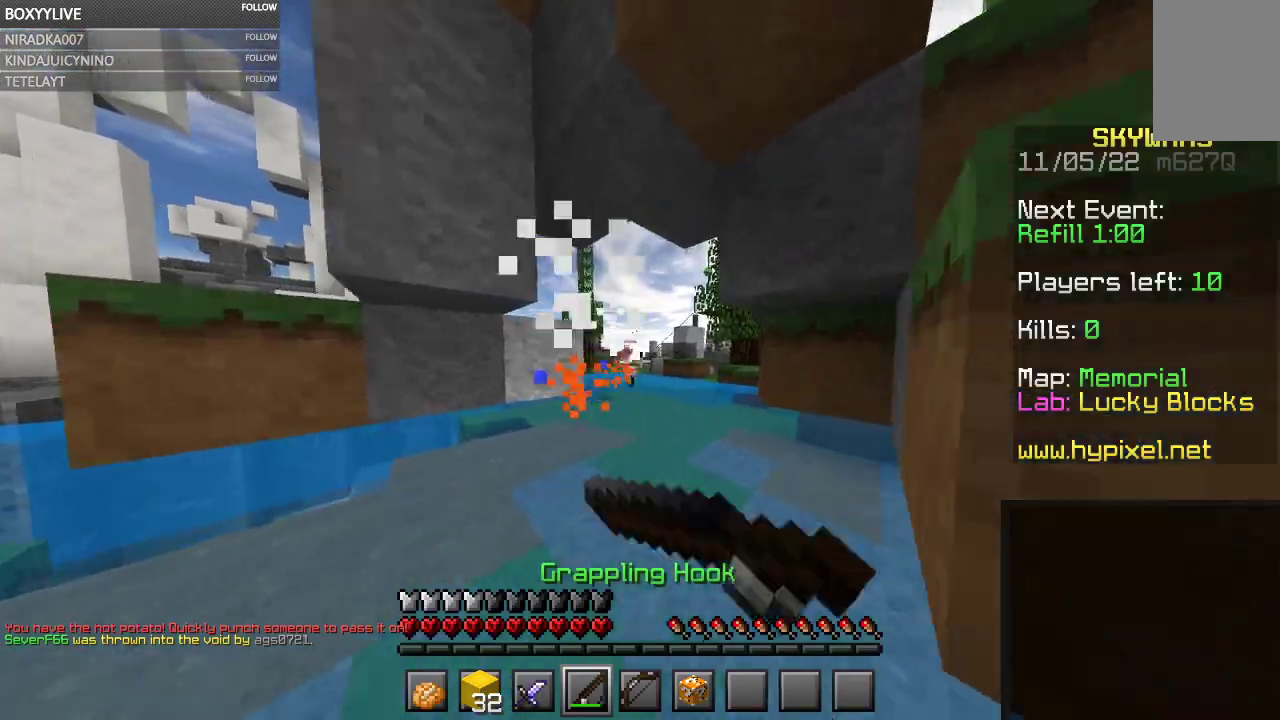
{"keys": ["w"], "mouse": [], "events": [[67, "mouse_left", "up"], [333, "d", "down"], [433, "d", "up"]]}
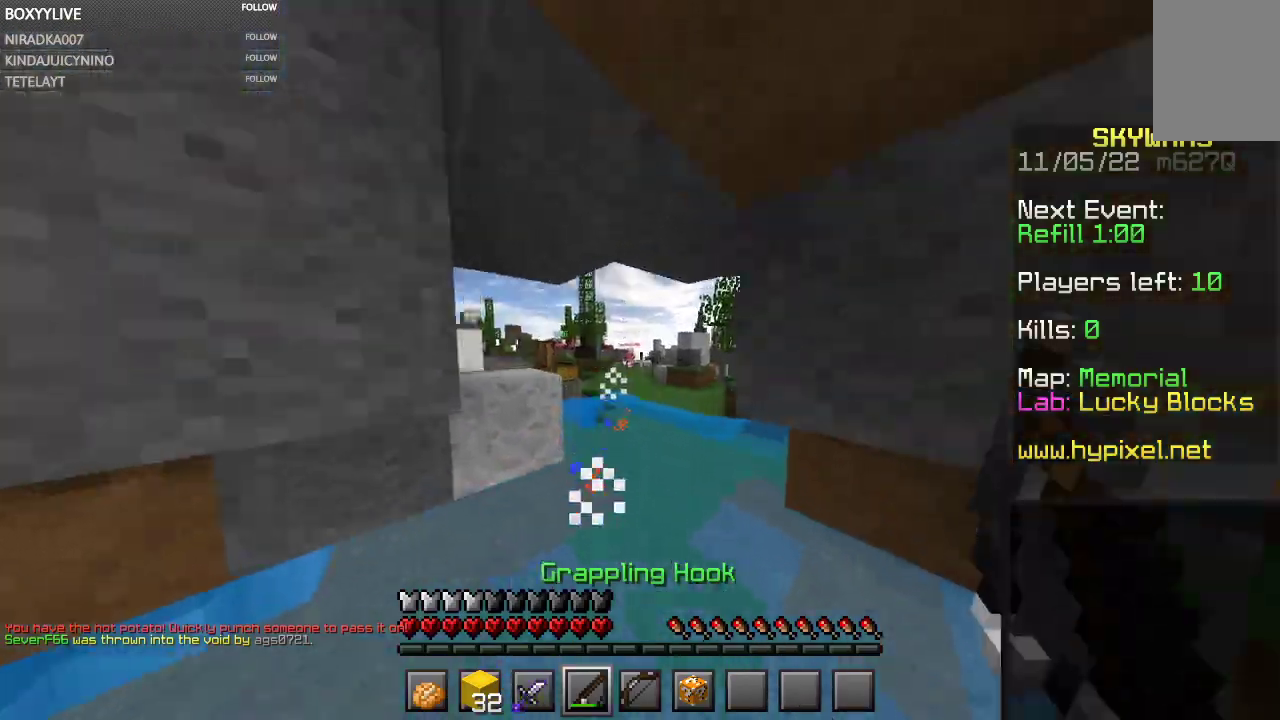
{"keys": ["space", "w"], "mouse": [], "events": [[433, "space", "down"]]}
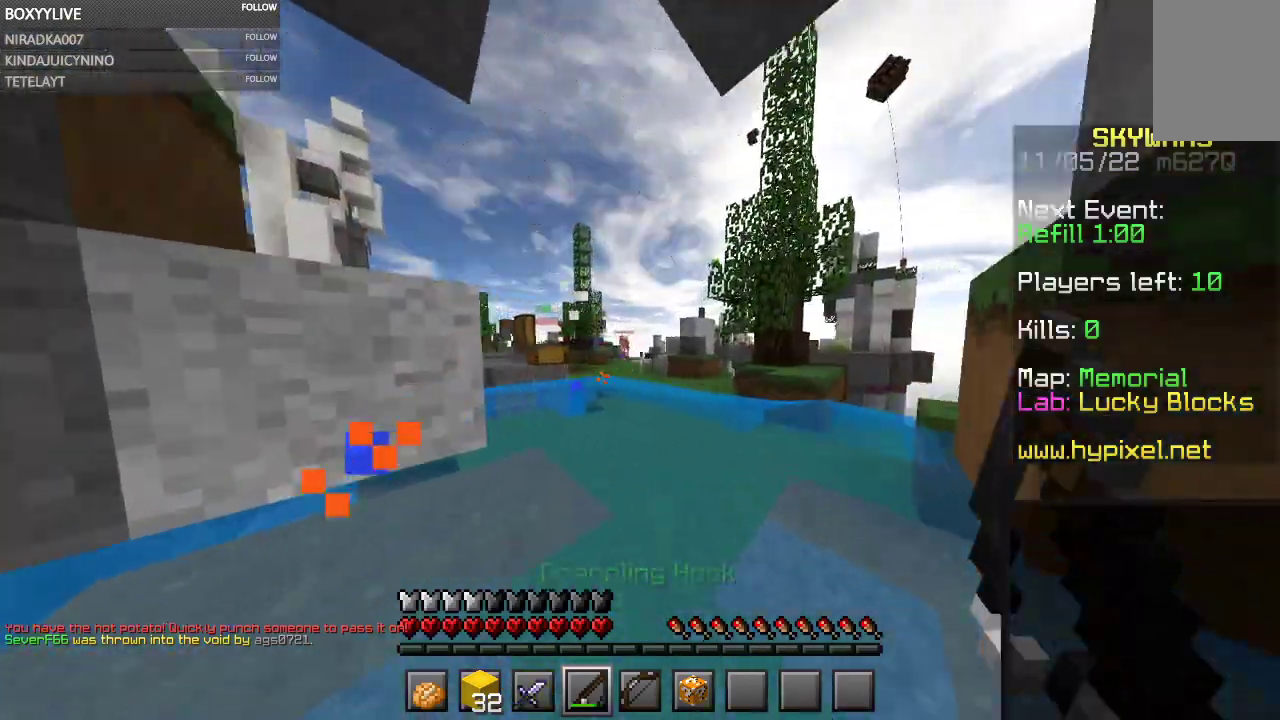
{"keys": ["space", "w"], "mouse": [], "events": [[200, "mouse_left", "down"], [333, "mouse_left", "up"]]}
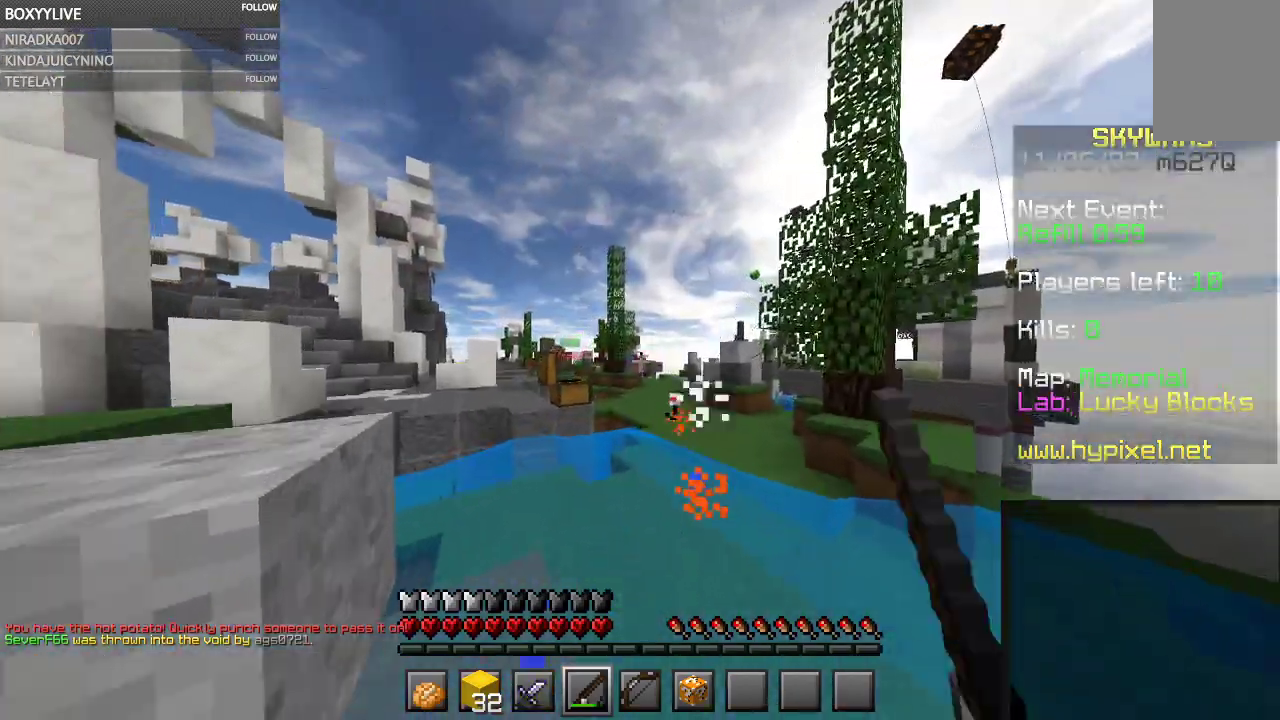
{"keys": ["w"], "mouse": [], "events": [[33, "mouse_left", "down"], [167, "mouse_left", "up"], [467, "space", "up"]]}
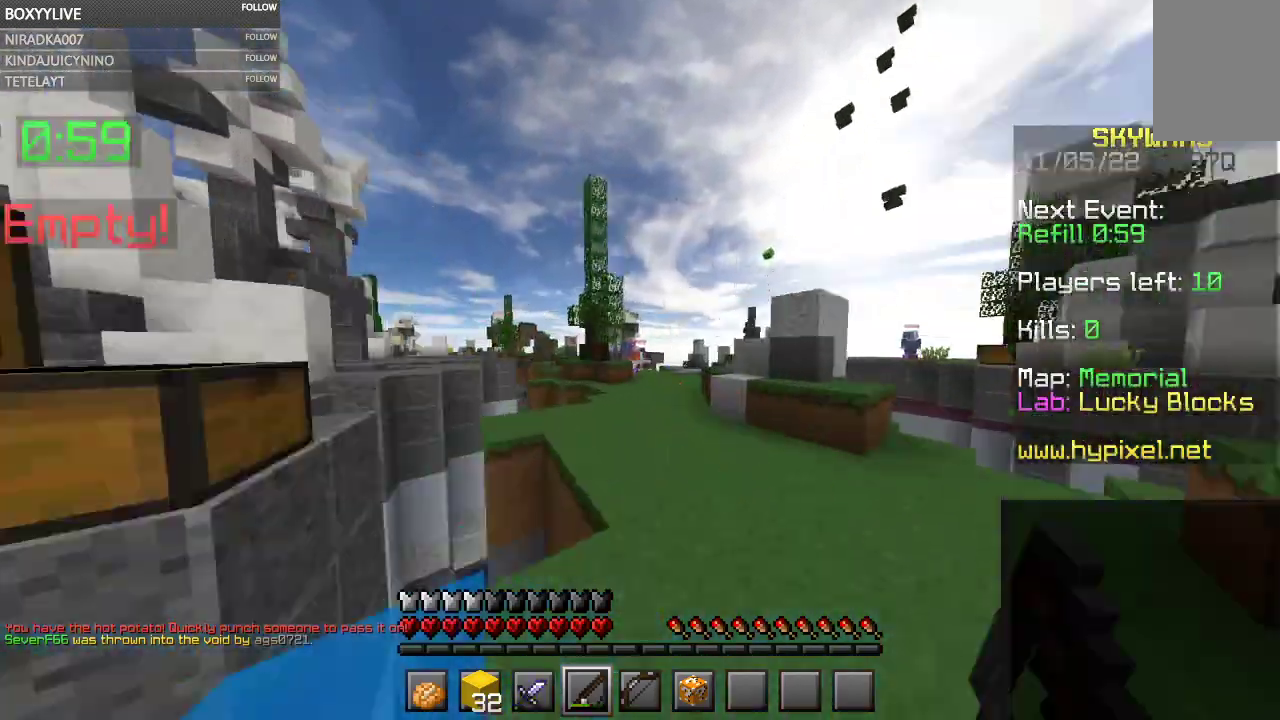
{"keys": ["space", "w"], "mouse": [], "events": [[67, "d", "down"], [200, "d", "up"], [367, "space", "down"]]}
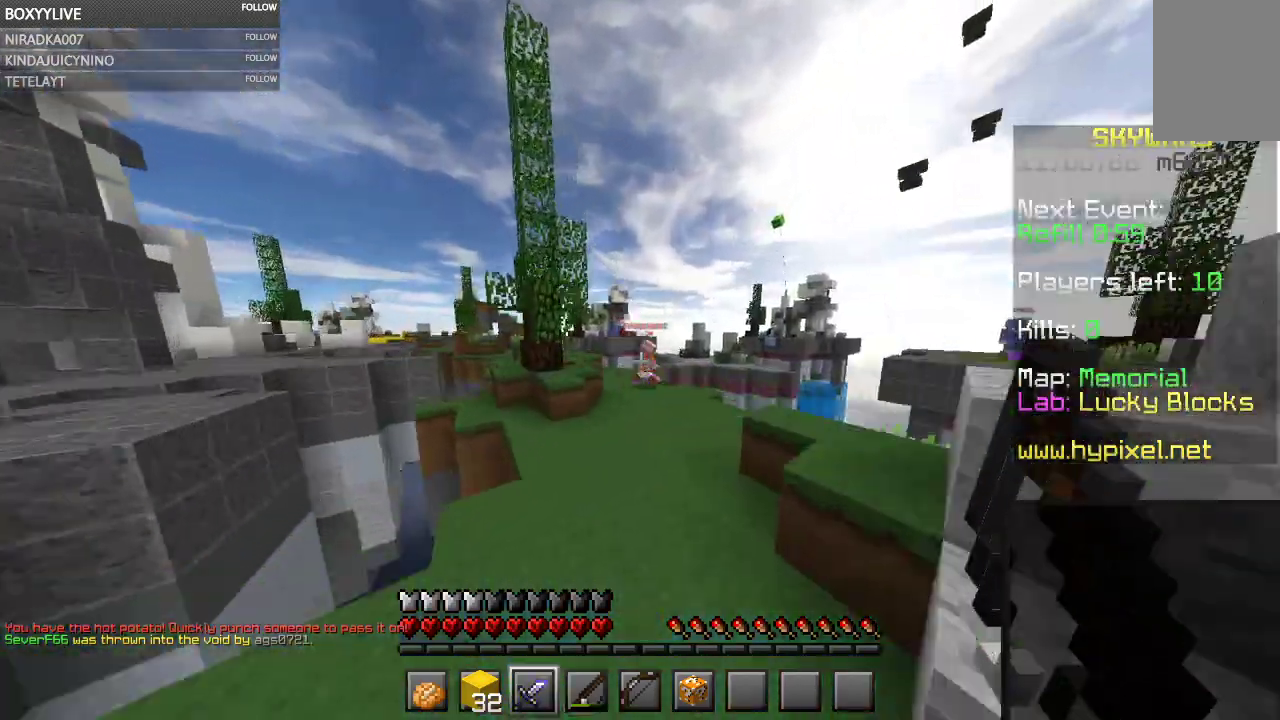
{"keys": ["space", "w"], "mouse": [], "events": [[300, "space", "up"], [400, "space", "down"]]}
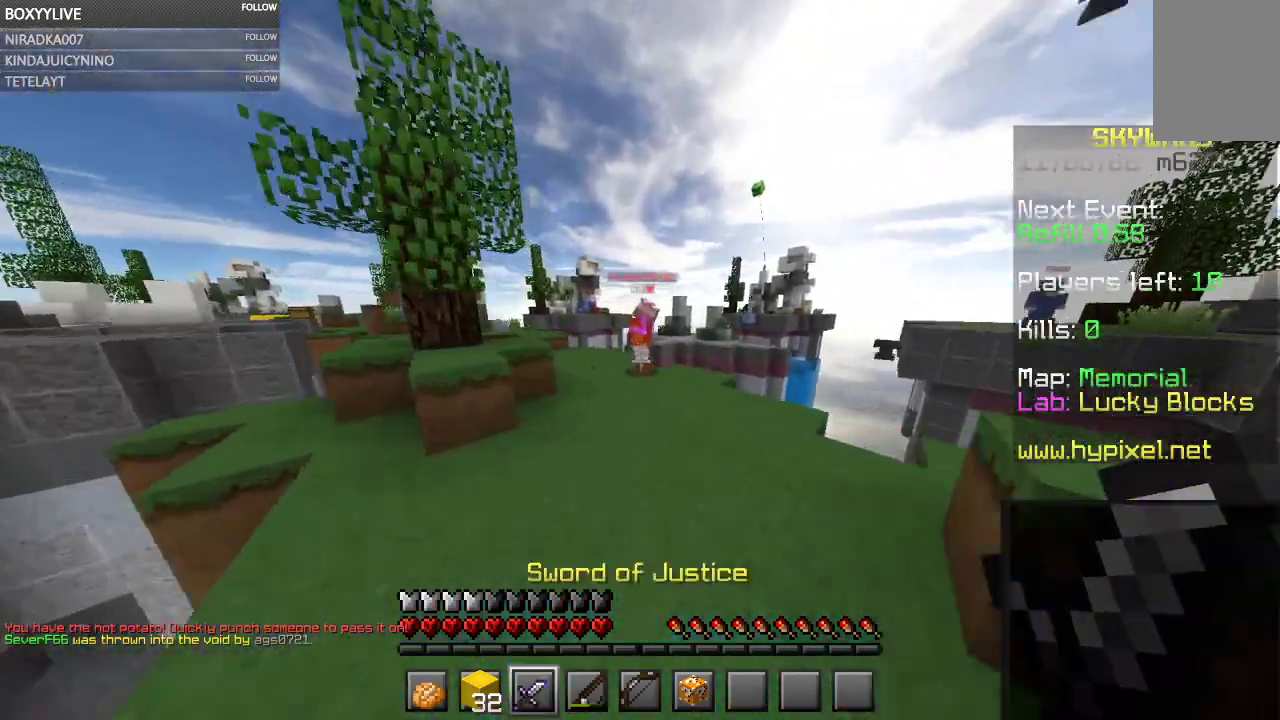
{"keys": ["a", "w"], "mouse": ["left"], "events": [[333, "space", "up"], [400, "mouse_left", "down"], [500, "a", "down"]]}
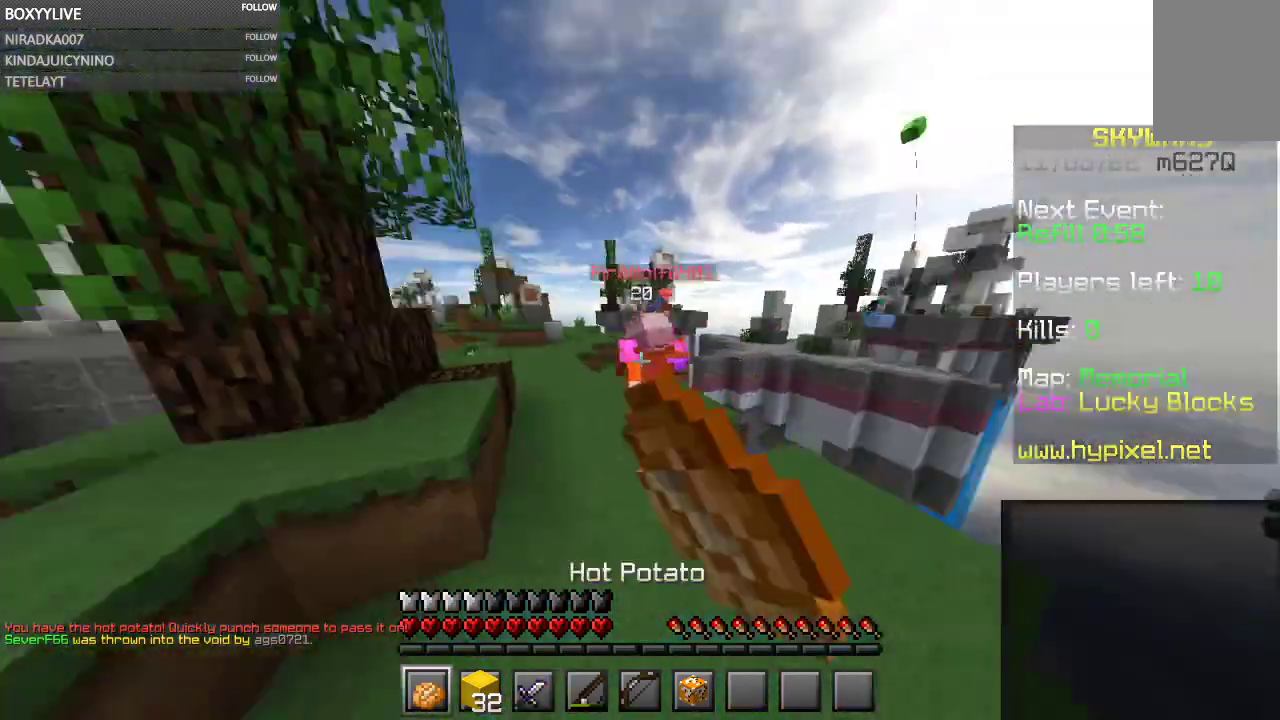
{"keys": ["space", "w"], "mouse": ["left"], "events": [[133, "a", "up"], [167, "space", "down"], [333, "space", "up"], [400, "space", "down"]]}
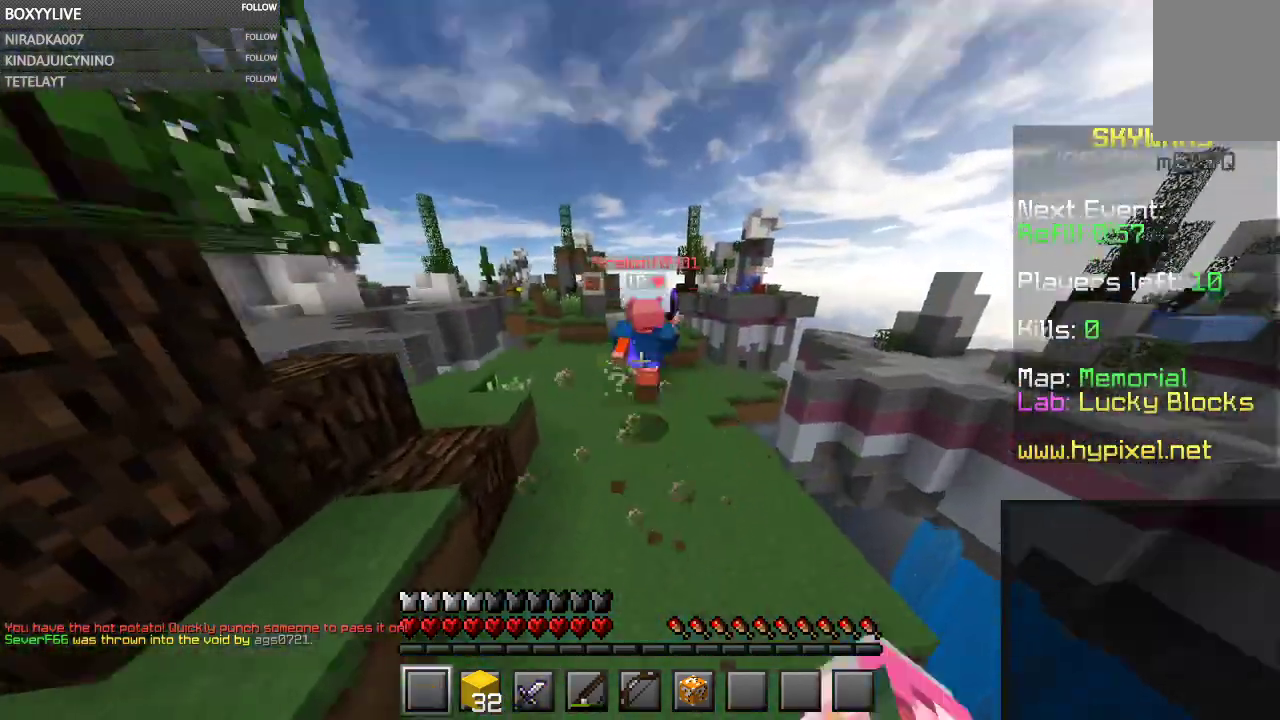
{"keys": ["a", "w"], "mouse": [], "events": [[167, "mouse_left", "up"], [233, "a", "down"], [467, "space", "up"]]}
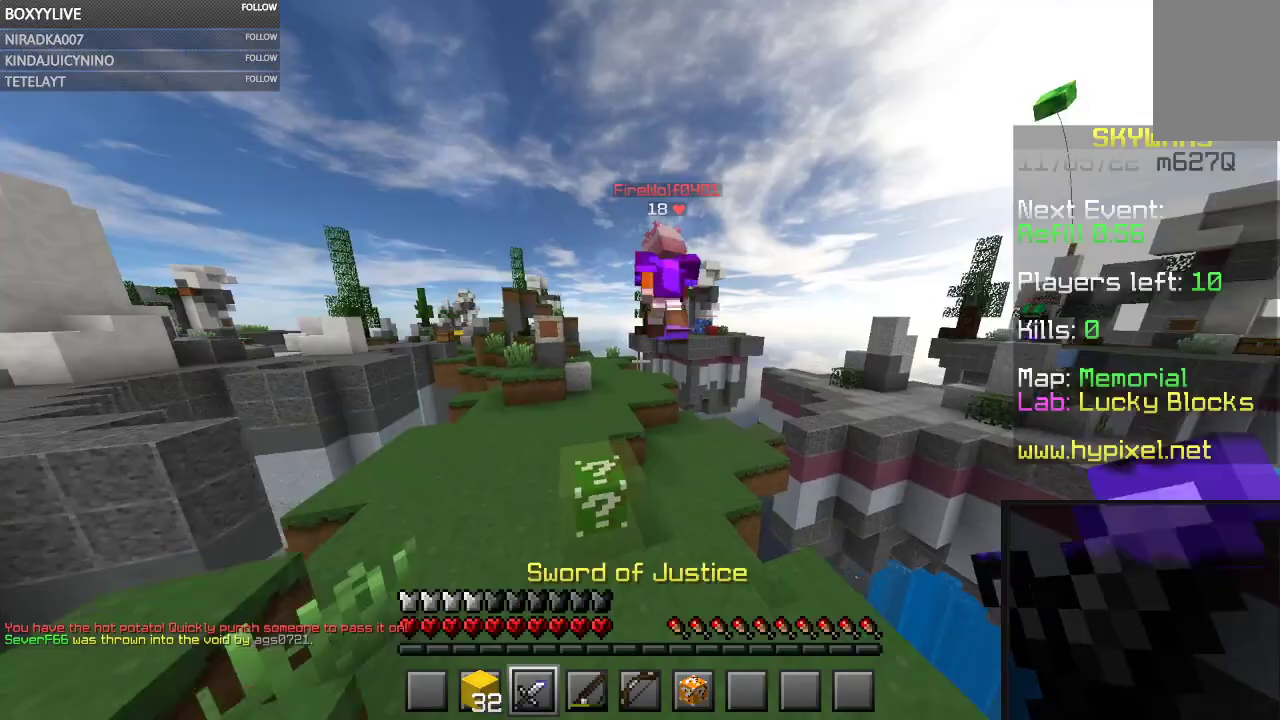
{"keys": ["w"], "mouse": ["left"], "events": [[33, "mouse_left", "down"], [167, "space", "down"], [433, "a", "up"], [467, "space", "up"]]}
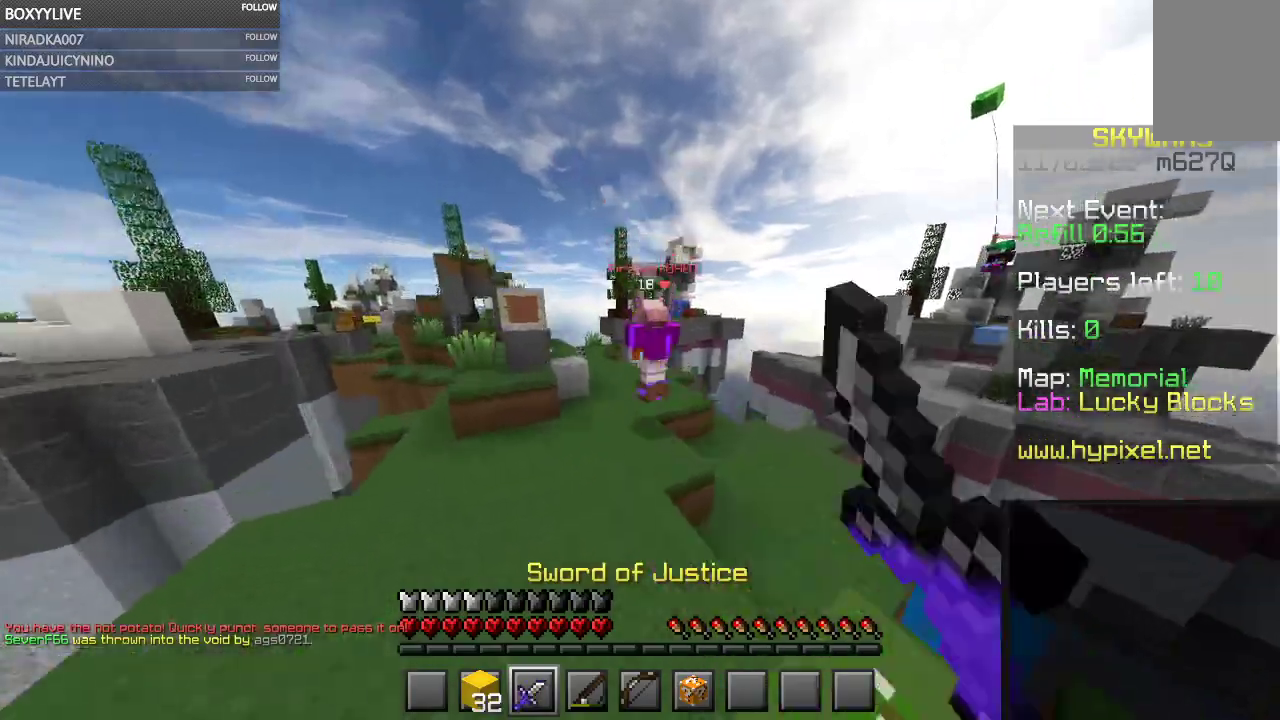
{"keys": ["space", "w"], "mouse": ["left"], "events": [[267, "mouse_left", "up"], [467, "space", "down"], [500, "mouse_left", "down"]]}
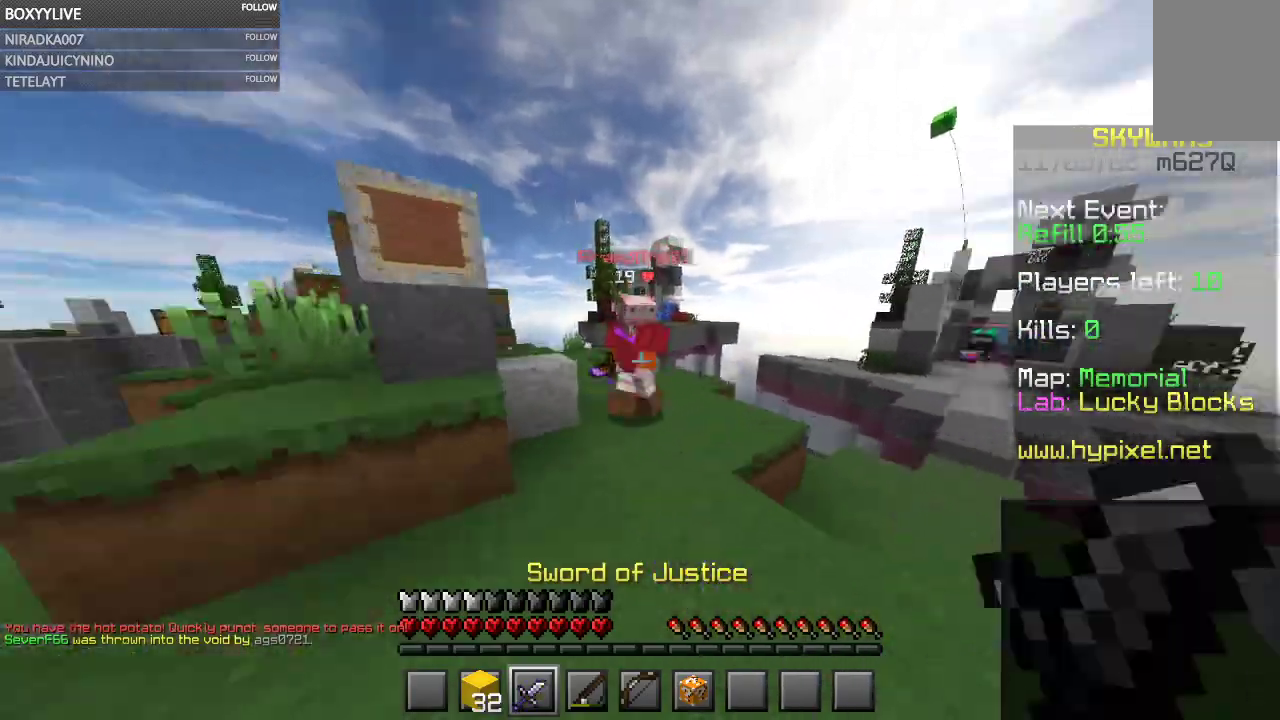
{"keys": ["w"], "mouse": ["left"], "events": [[133, "a", "down"], [133, "space", "up"], [300, "a", "up"]]}
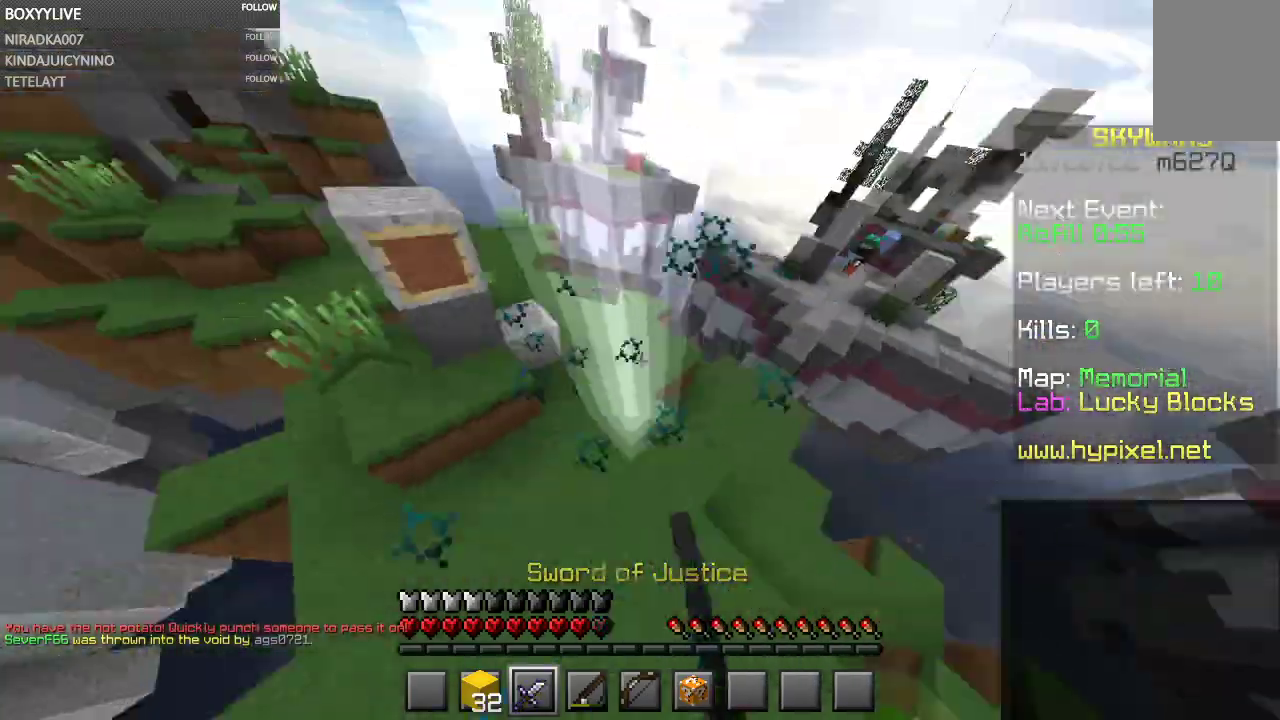
{"keys": ["w"], "mouse": [], "events": [[300, "mouse_left", "up"]]}
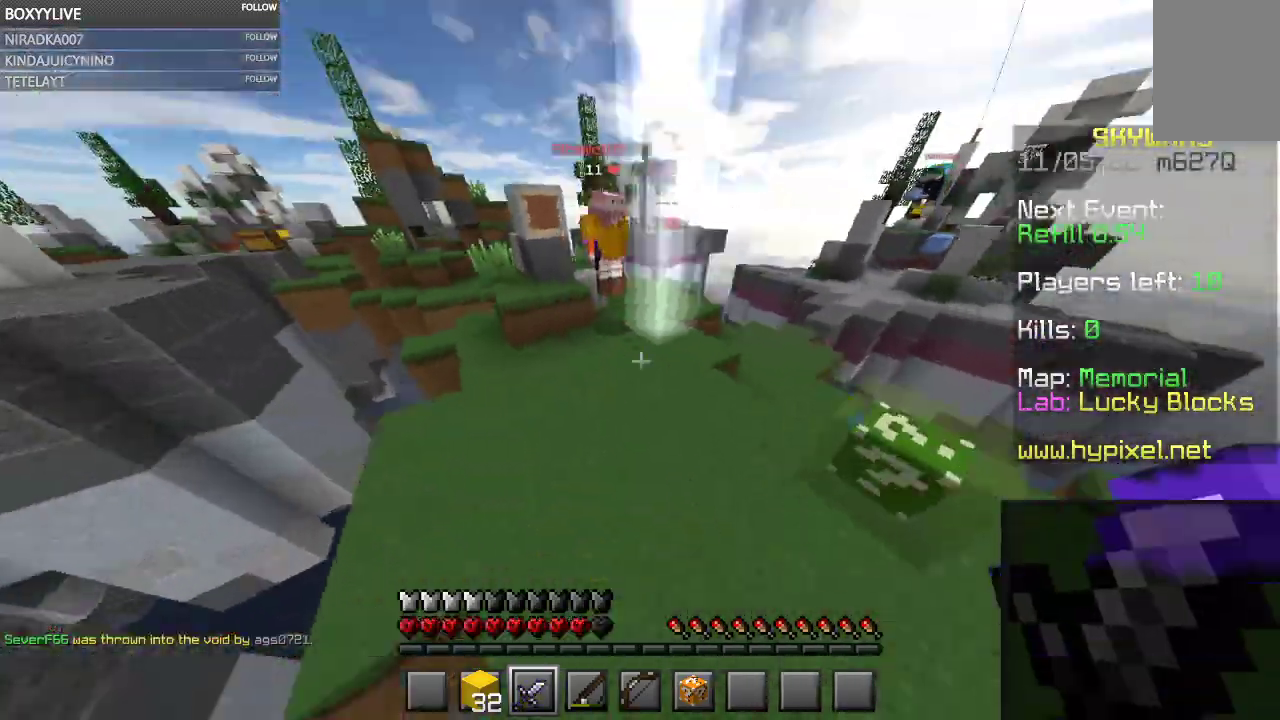
{"keys": ["w"], "mouse": ["left"], "events": [[500, "mouse_left", "down"]]}
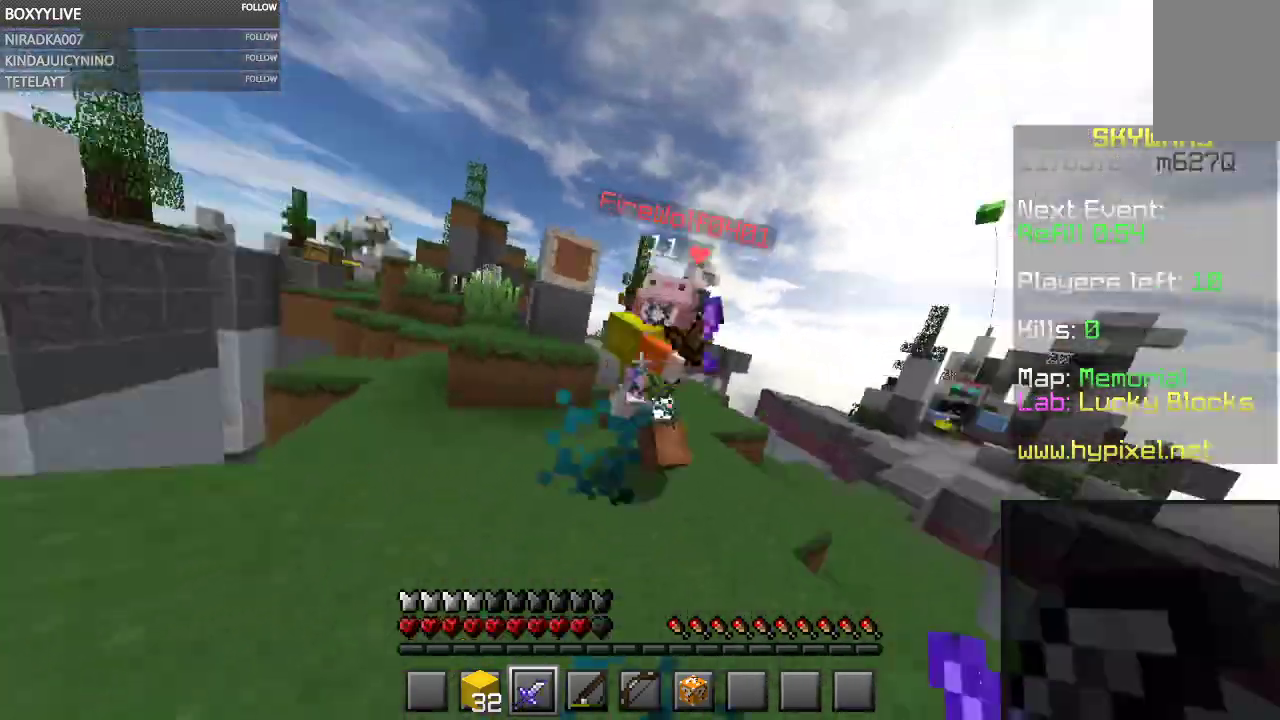
{"keys": ["d", "w"], "mouse": ["left"], "events": [[33, "mouse_right", "down"], [200, "d", "down"], [333, "d", "up"], [467, "mouse_right", "up"], [500, "d", "down"]]}
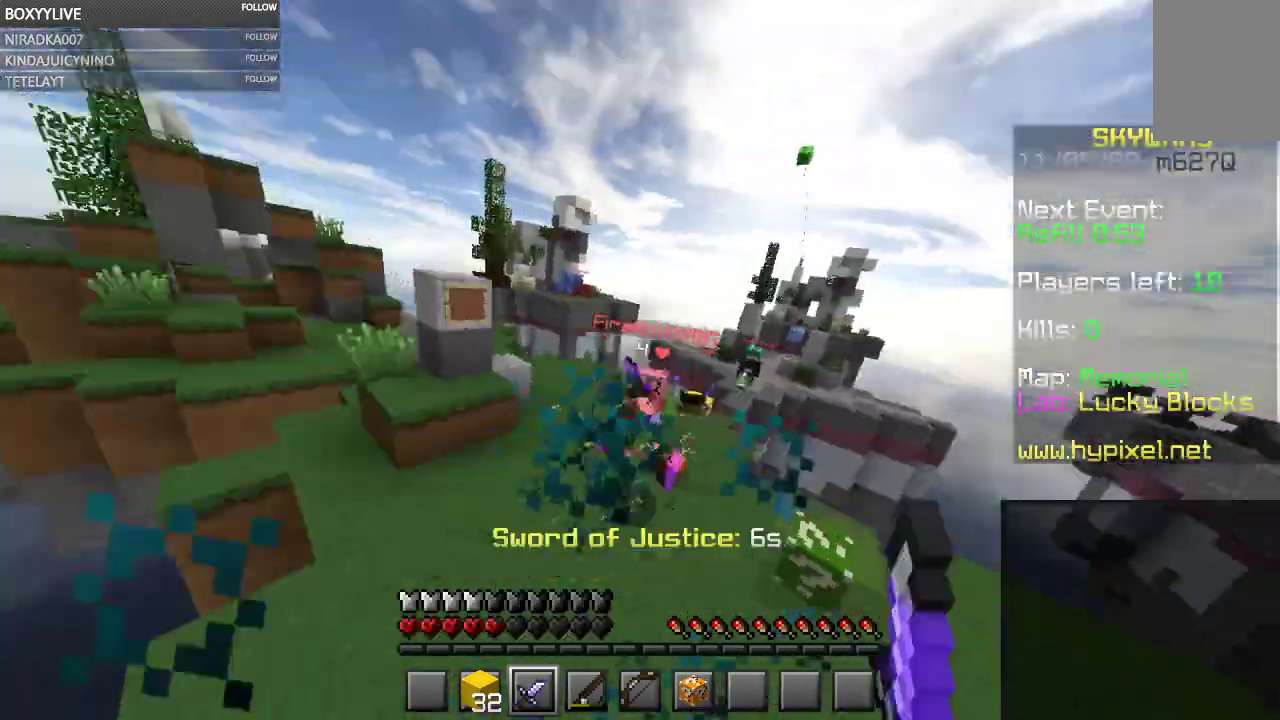
{"keys": ["w"], "mouse": ["right"], "events": [[33, "mouse_right", "down"], [133, "mouse_right", "up"], [200, "mouse_right", "down"], [300, "mouse_right", "up"], [367, "mouse_left", "up"], [500, "d", "up"], [500, "mouse_right", "down"]]}